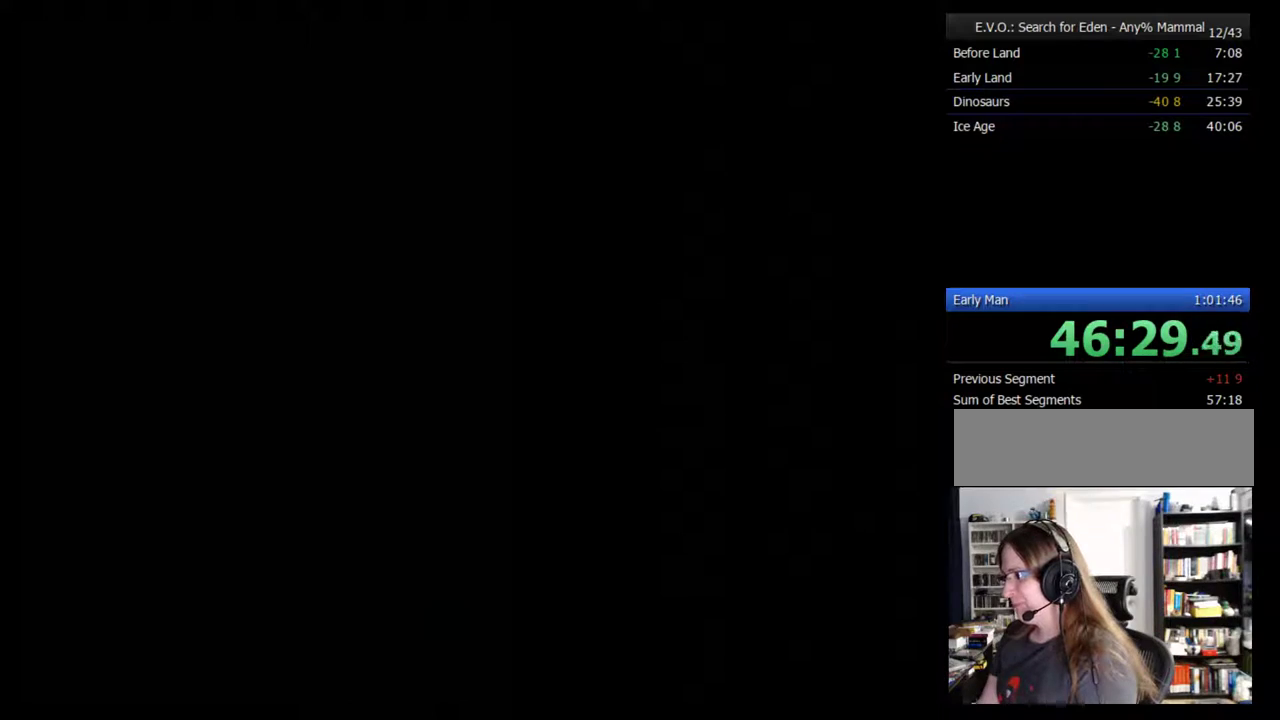
Gameplay with a controller (Nintendo layout); each line is a JSON object with the inputs held at the frame after it. "events" lists button and stick changes between this image and that frame as [ms after this image, input, new state], when the widget could be followed in between. Not read: L3 R3.
{"buttons": ["DPAD_UP", "DPAD_LEFT"], "events": [[83, "DPAD_LEFT", "down"], [183, "DPAD_LEFT", "up"], [267, "DPAD_UP", "down"], [300, "DPAD_LEFT", "down"]]}
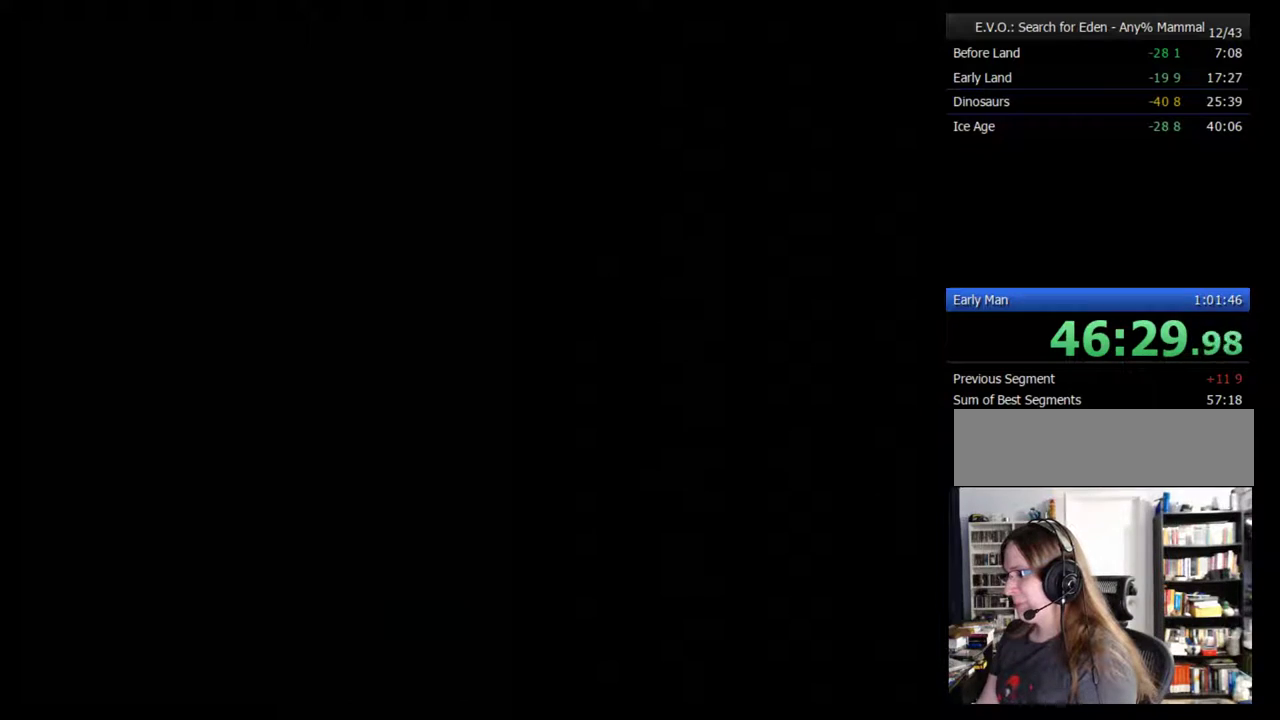
{"buttons": ["DPAD_LEFT"], "events": [[150, "DPAD_UP", "up"], [183, "DPAD_LEFT", "up"], [333, "DPAD_LEFT", "down"], [433, "DPAD_LEFT", "up"], [483, "DPAD_LEFT", "down"]]}
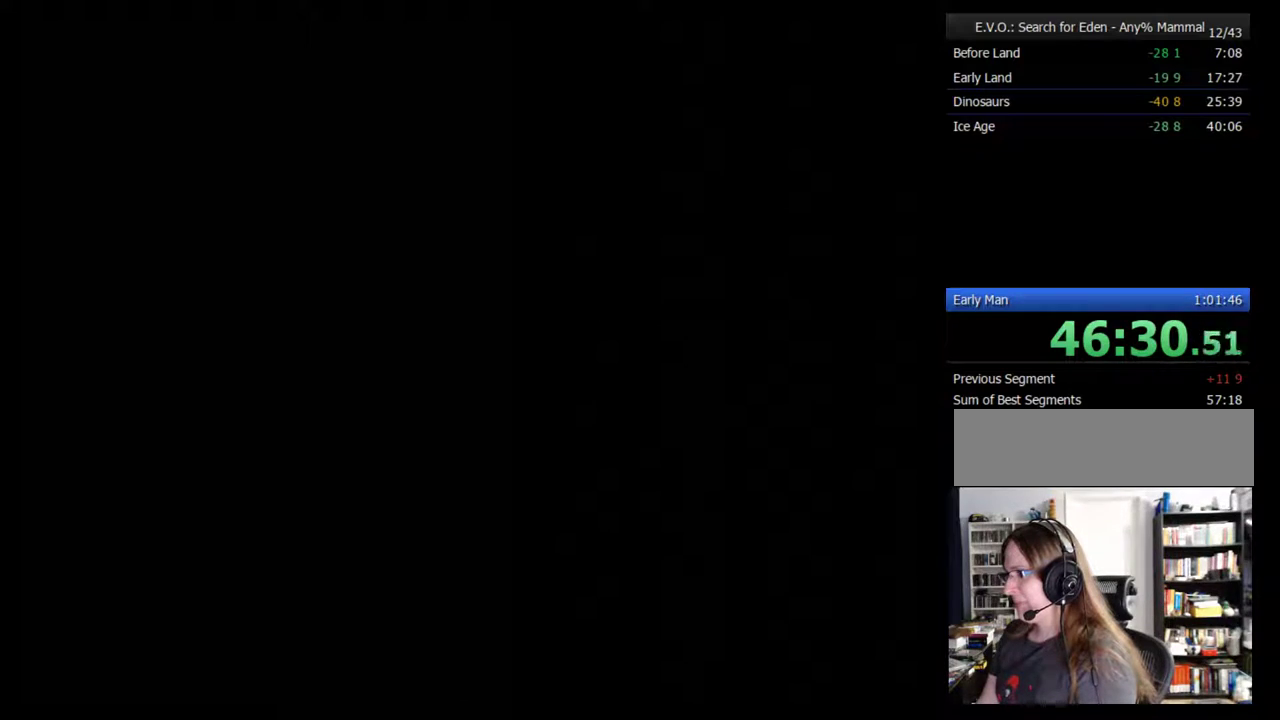
{"buttons": ["DPAD_UP", "DPAD_LEFT"], "events": [[50, "DPAD_LEFT", "up"], [183, "DPAD_LEFT", "down"], [233, "DPAD_UP", "down"]]}
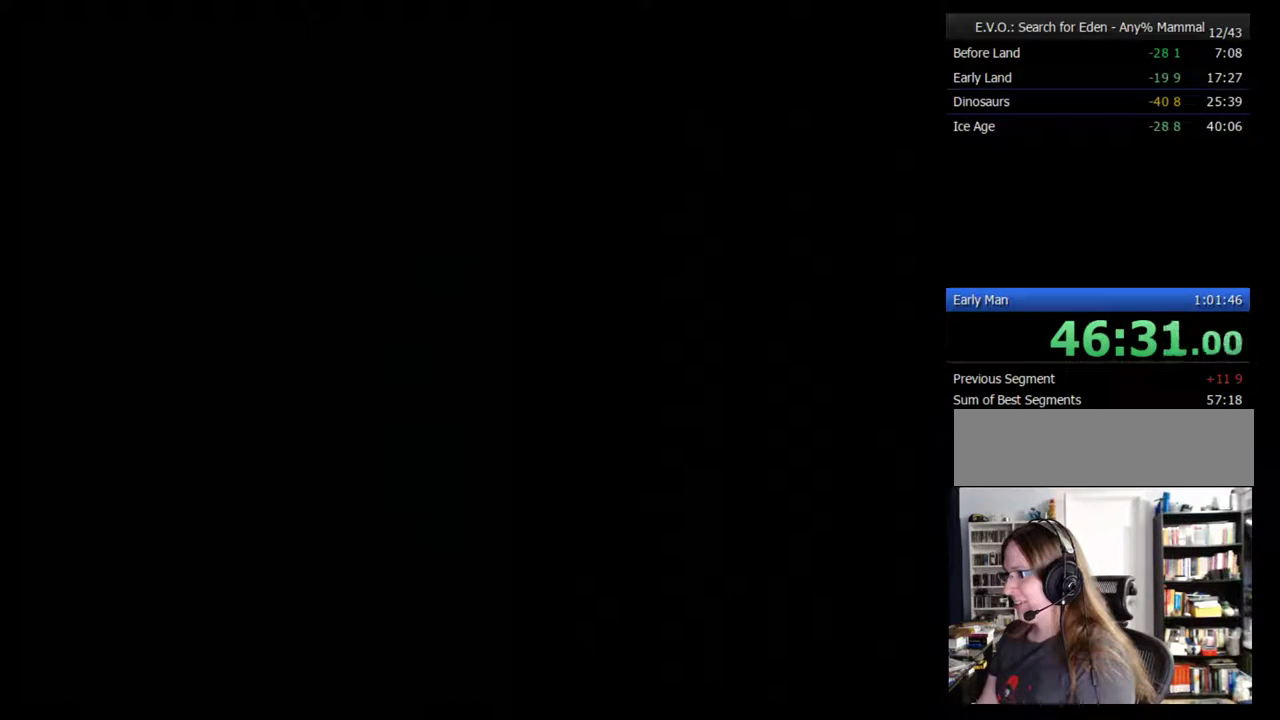
{"buttons": ["DPAD_UP", "DPAD_LEFT"], "events": []}
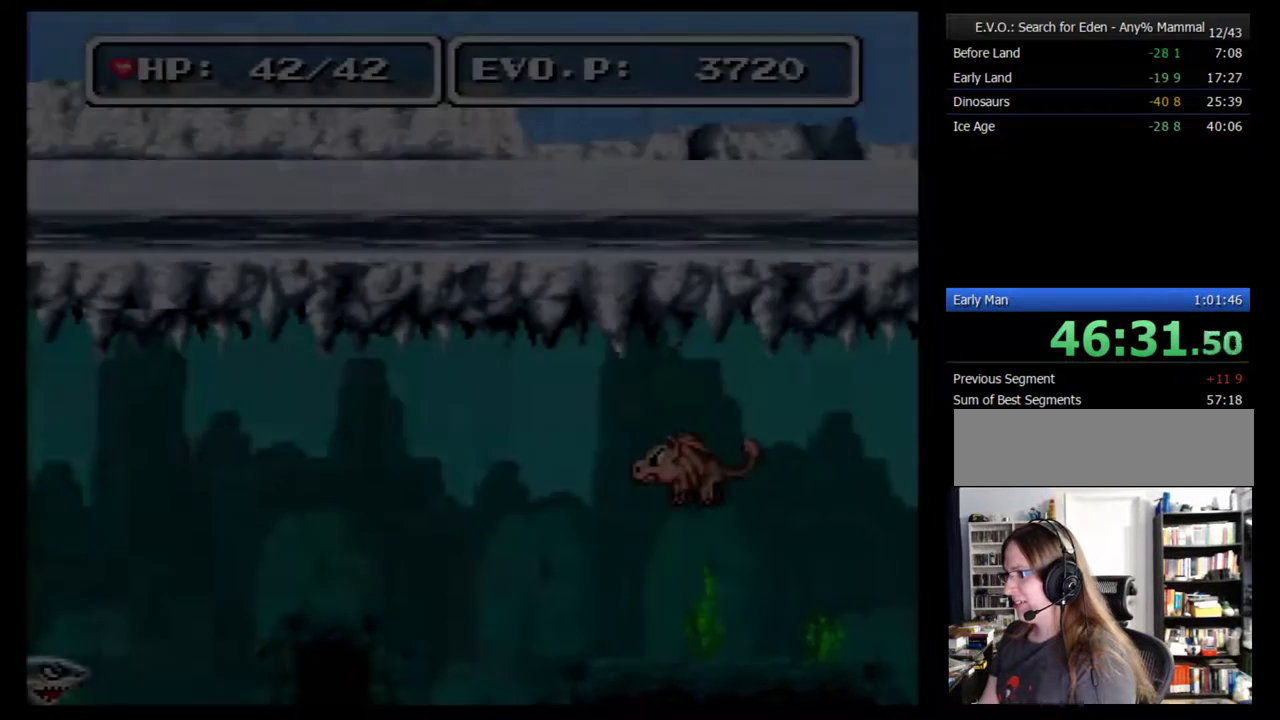
{"buttons": ["DPAD_UP", "DPAD_LEFT"], "events": []}
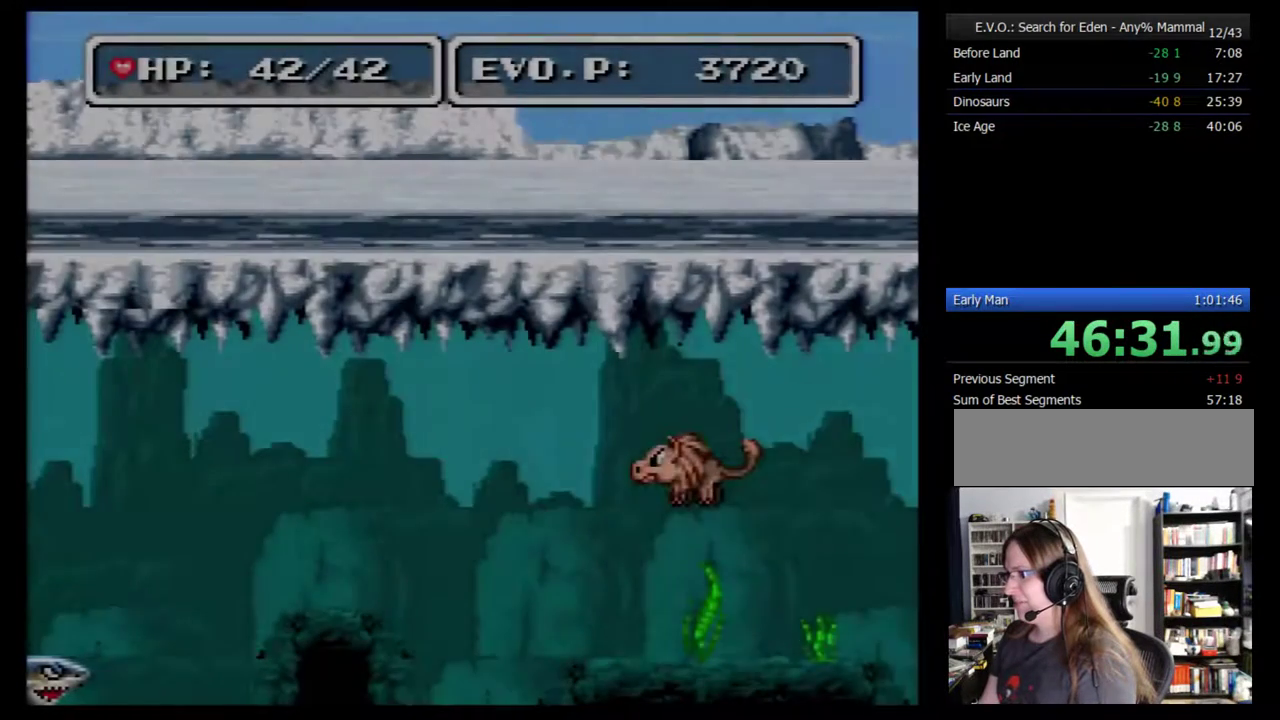
{"buttons": ["DPAD_UP", "DPAD_LEFT"], "events": []}
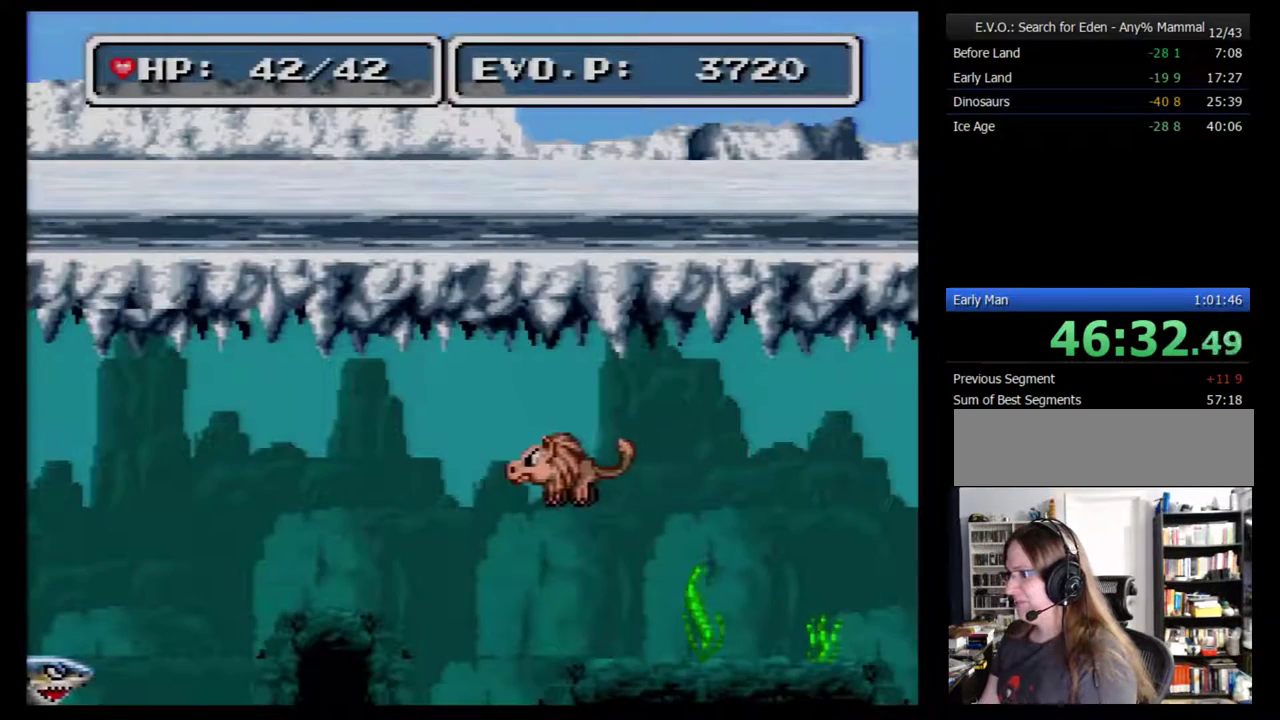
{"buttons": ["DPAD_LEFT"], "events": [[167, "DPAD_UP", "up"], [200, "DPAD_LEFT", "up"], [333, "DPAD_LEFT", "down"]]}
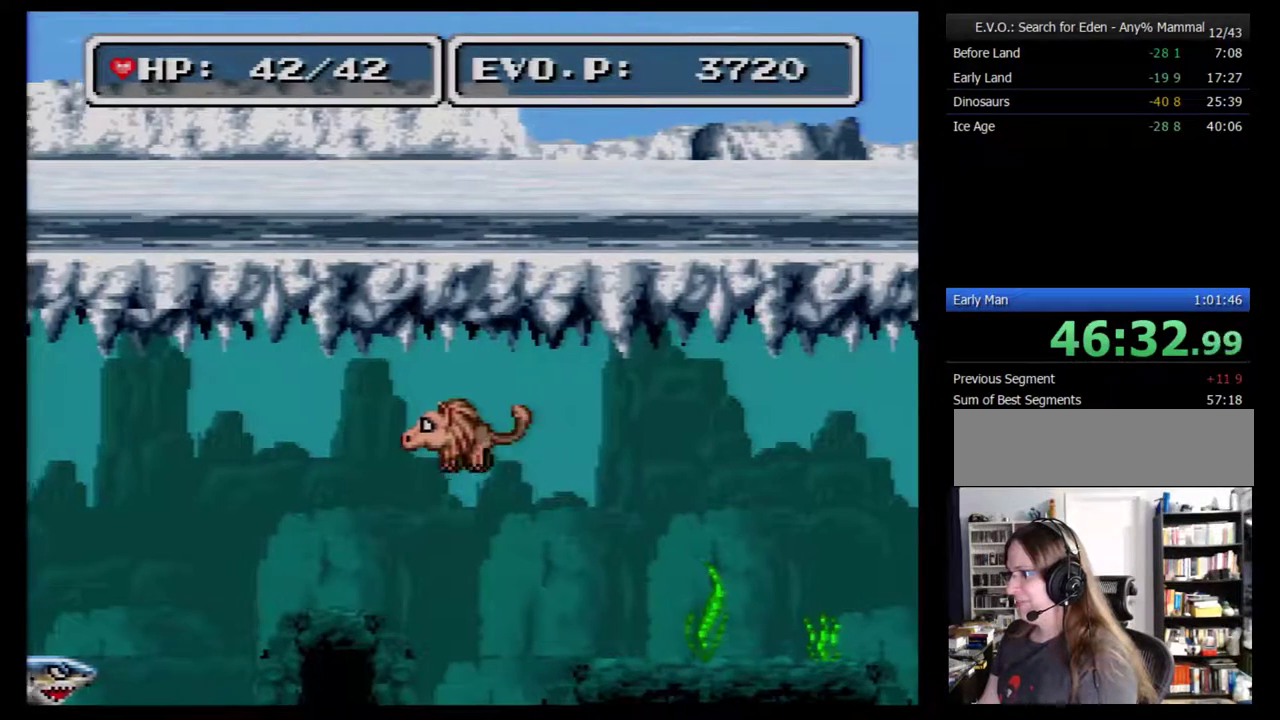
{"buttons": [], "events": [[200, "DPAD_LEFT", "up"]]}
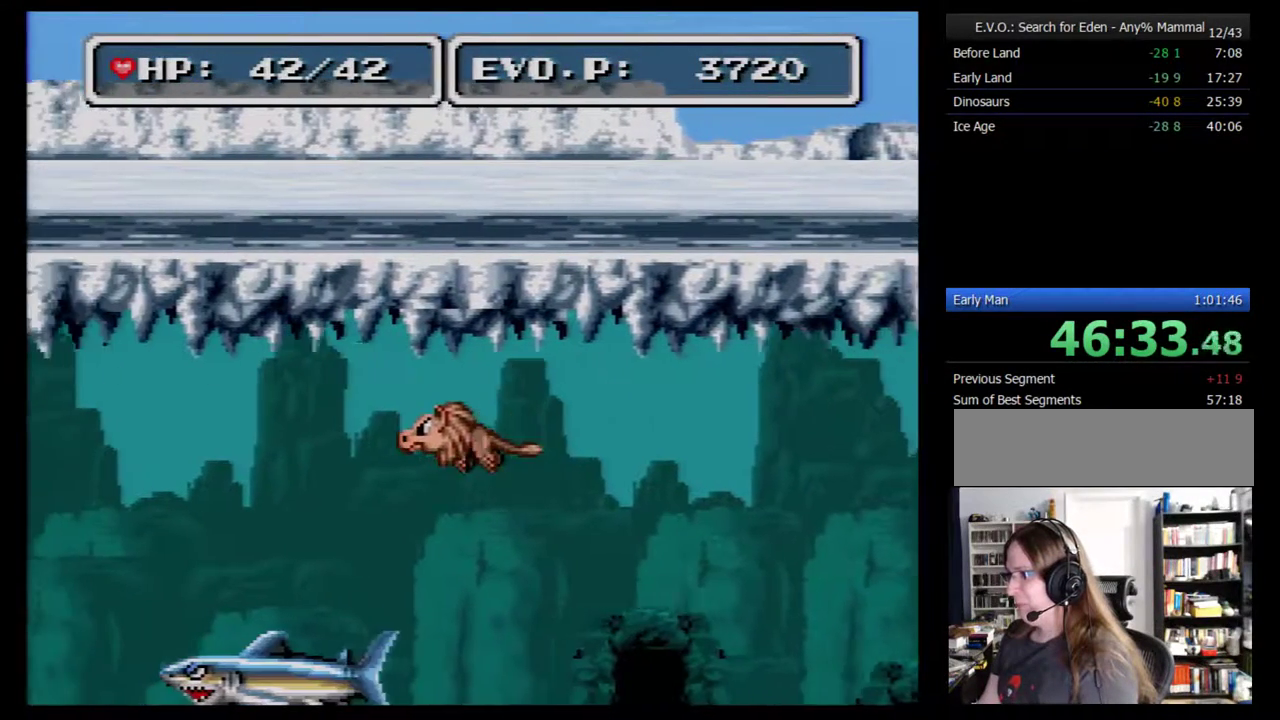
{"buttons": [], "events": []}
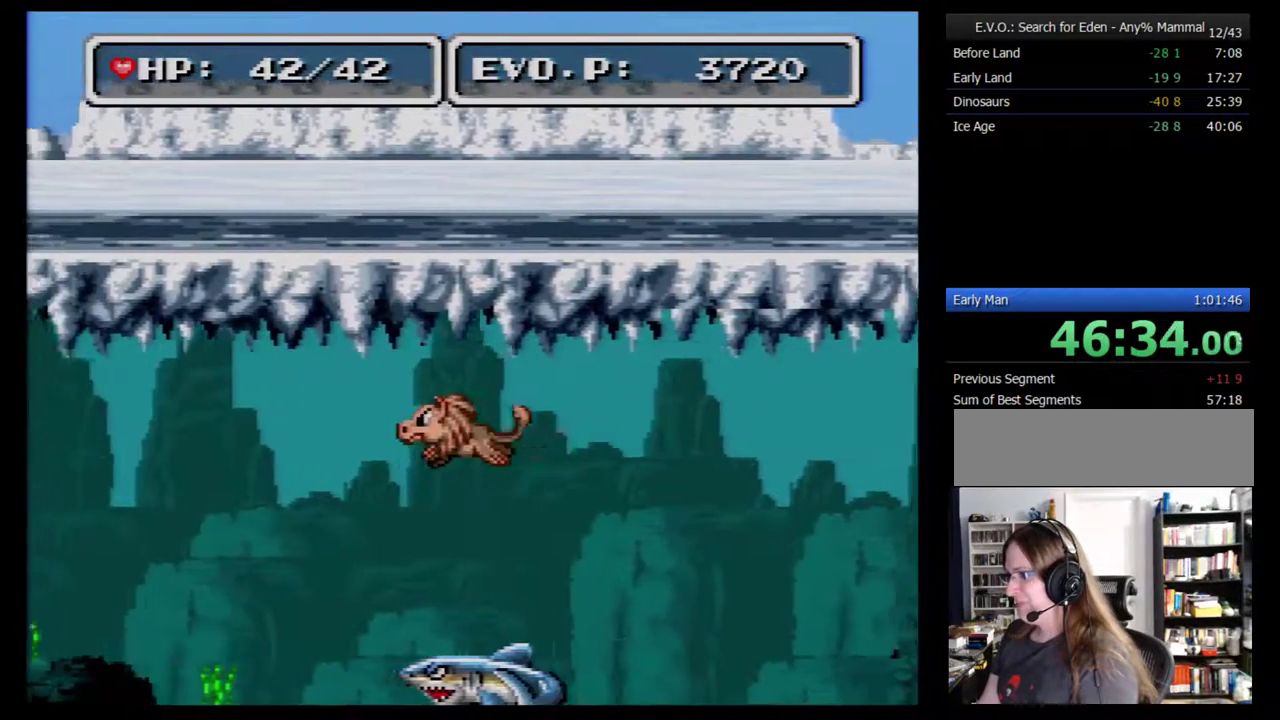
{"buttons": [], "events": []}
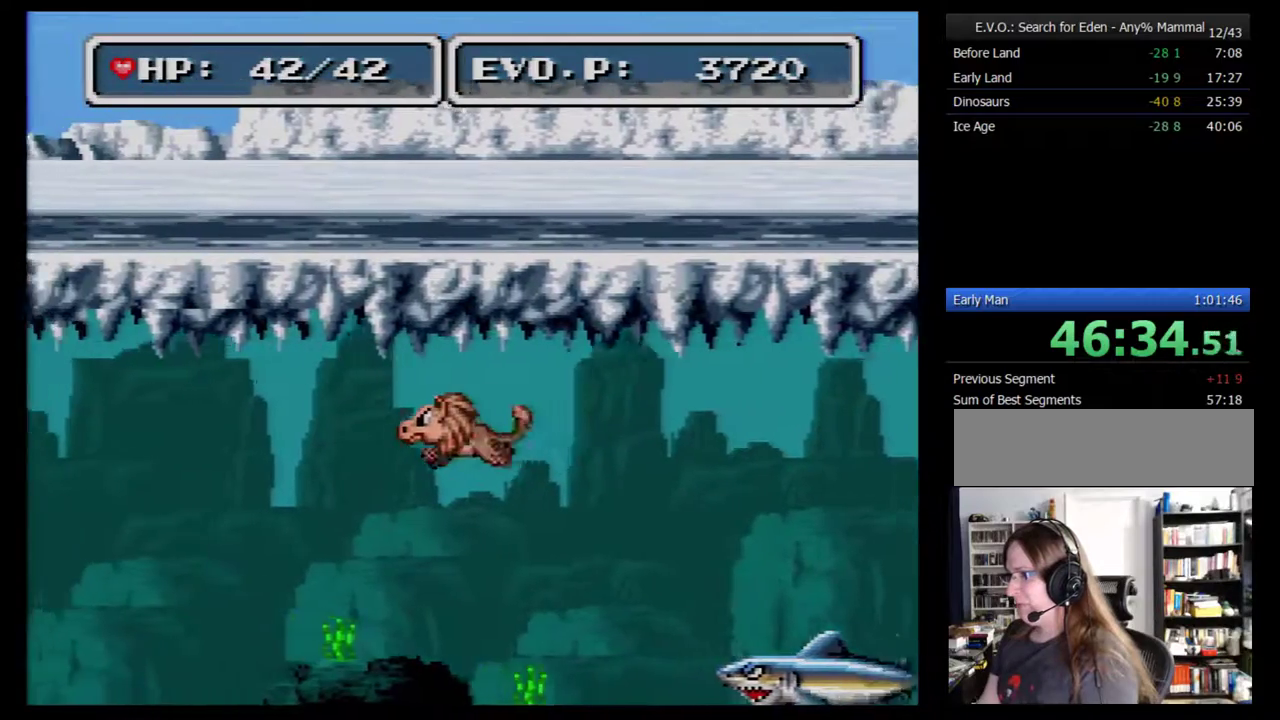
{"buttons": [], "events": []}
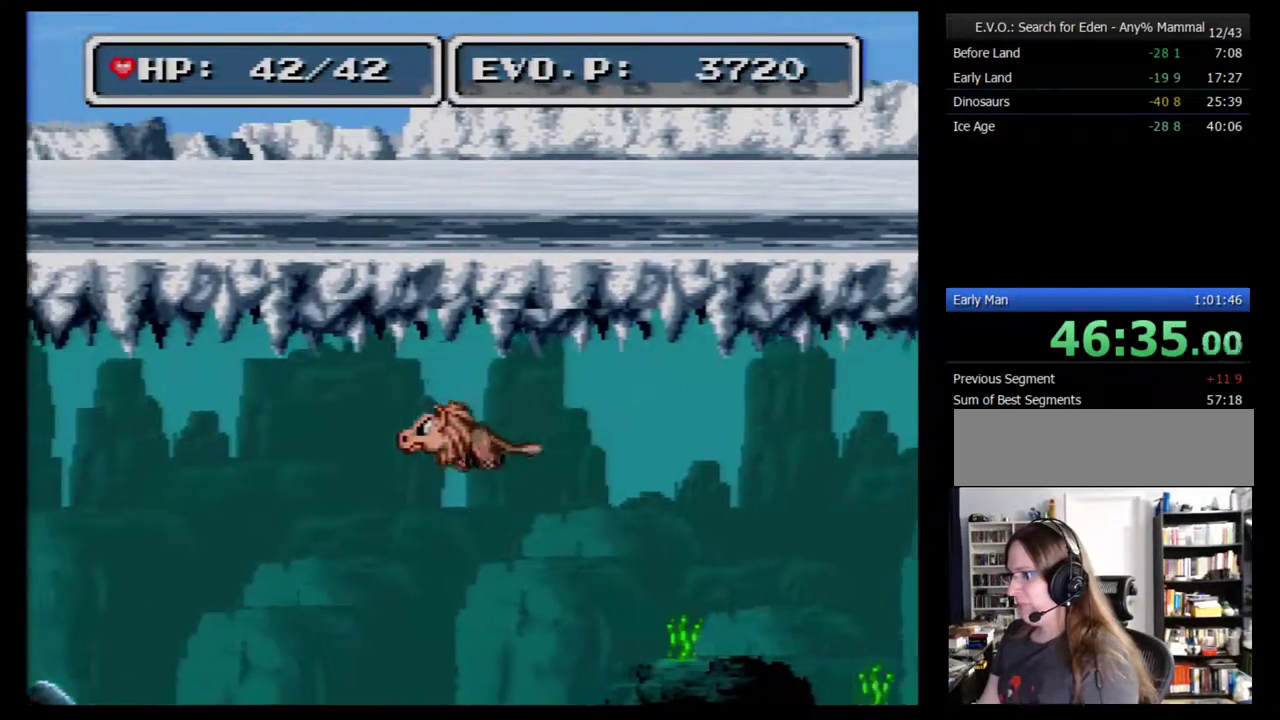
{"buttons": ["DPAD_DOWN"], "events": [[467, "DPAD_DOWN", "down"]]}
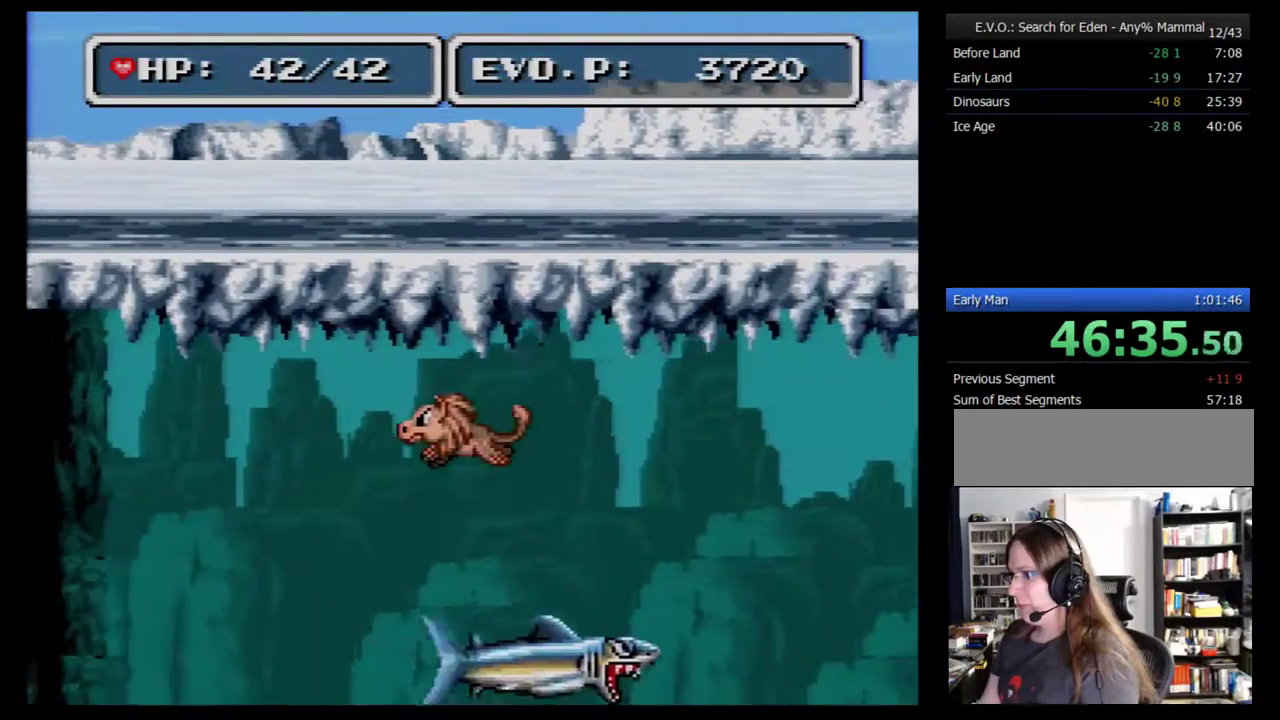
{"buttons": ["DPAD_DOWN"], "events": [[133, "DPAD_DOWN", "up"], [183, "DPAD_DOWN", "down"], [367, "DPAD_DOWN", "up"], [500, "DPAD_DOWN", "down"]]}
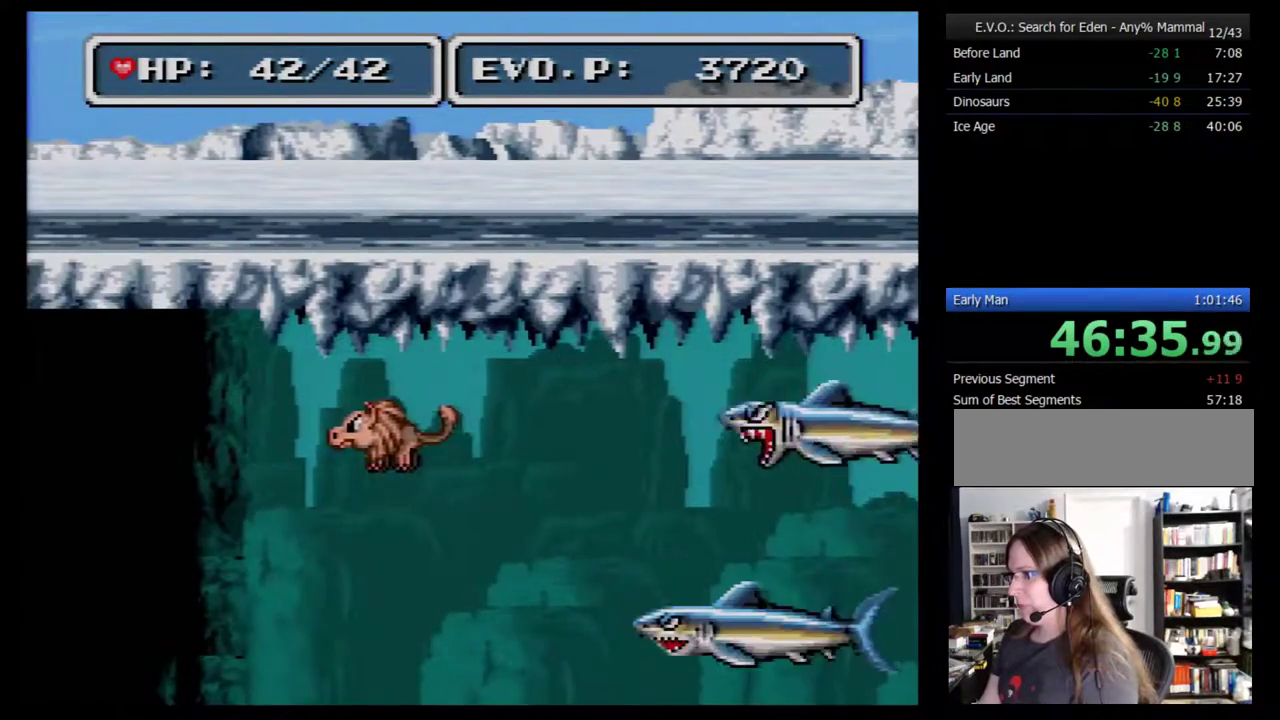
{"buttons": ["DPAD_DOWN"], "events": []}
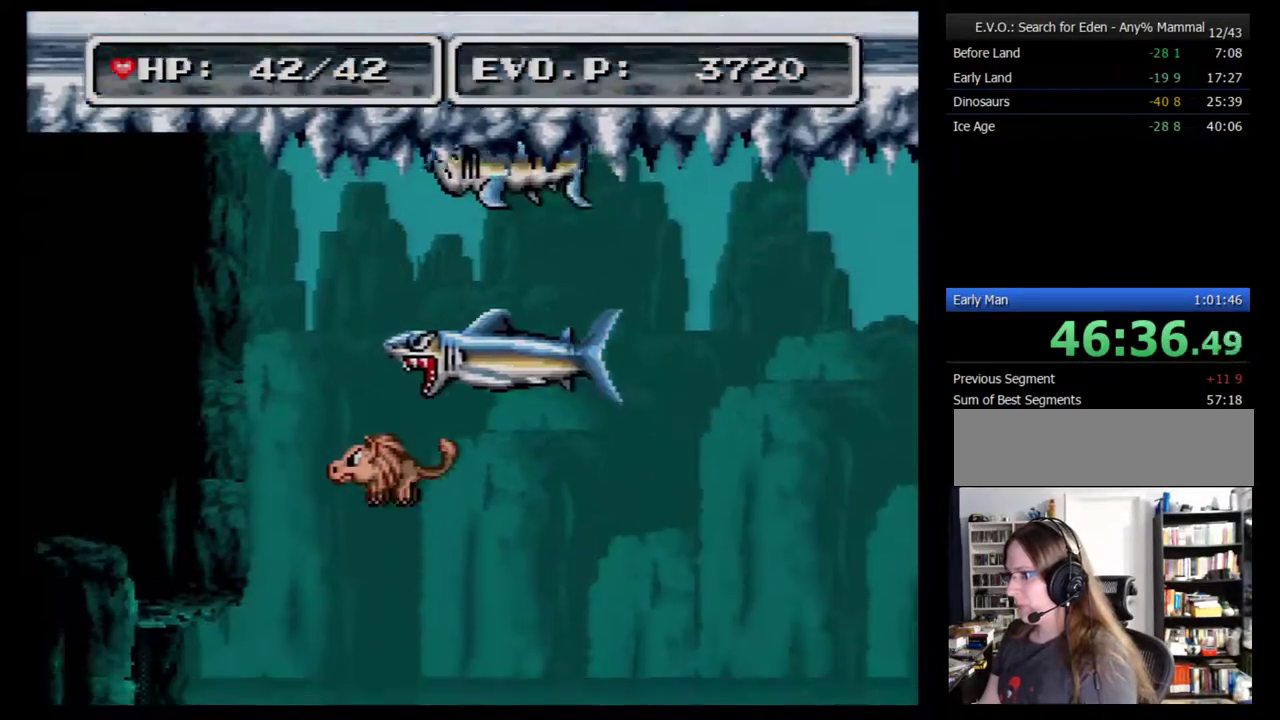
{"buttons": [], "events": [[150, "DPAD_DOWN", "up"], [150, "DPAD_LEFT", "down"], [433, "DPAD_LEFT", "up"]]}
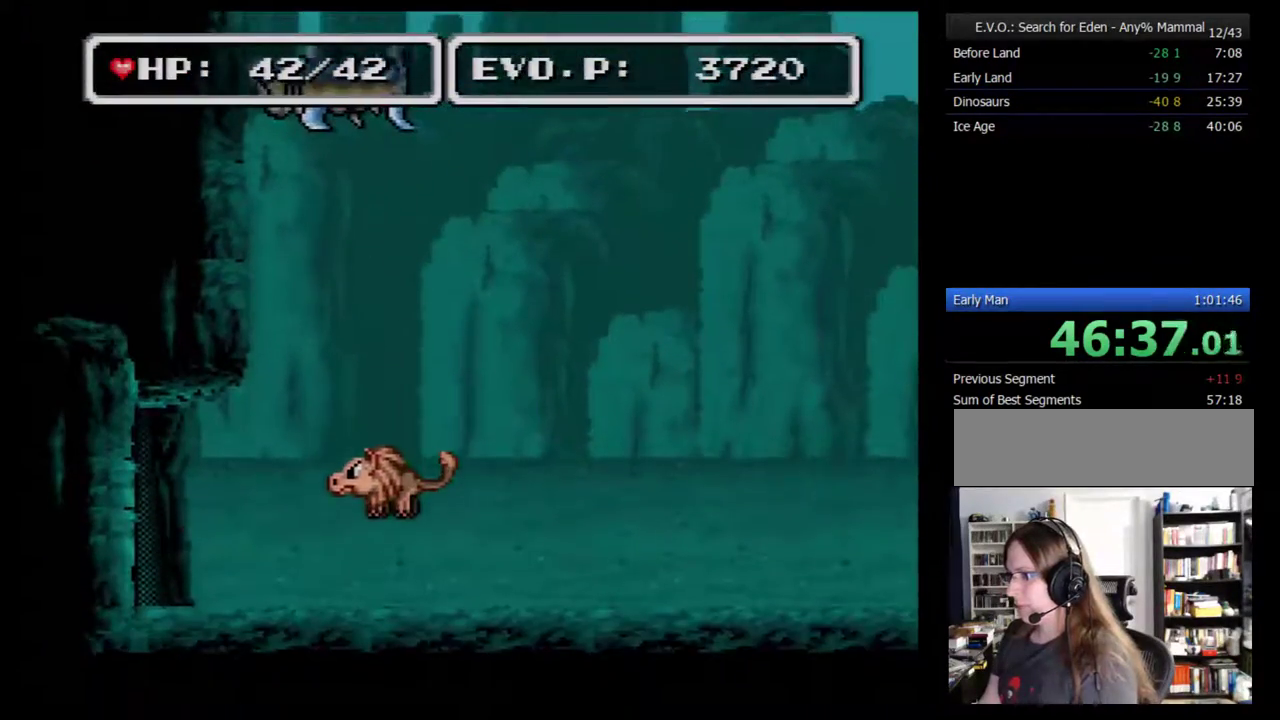
{"buttons": ["DPAD_LEFT"], "events": [[17, "DPAD_LEFT", "down"]]}
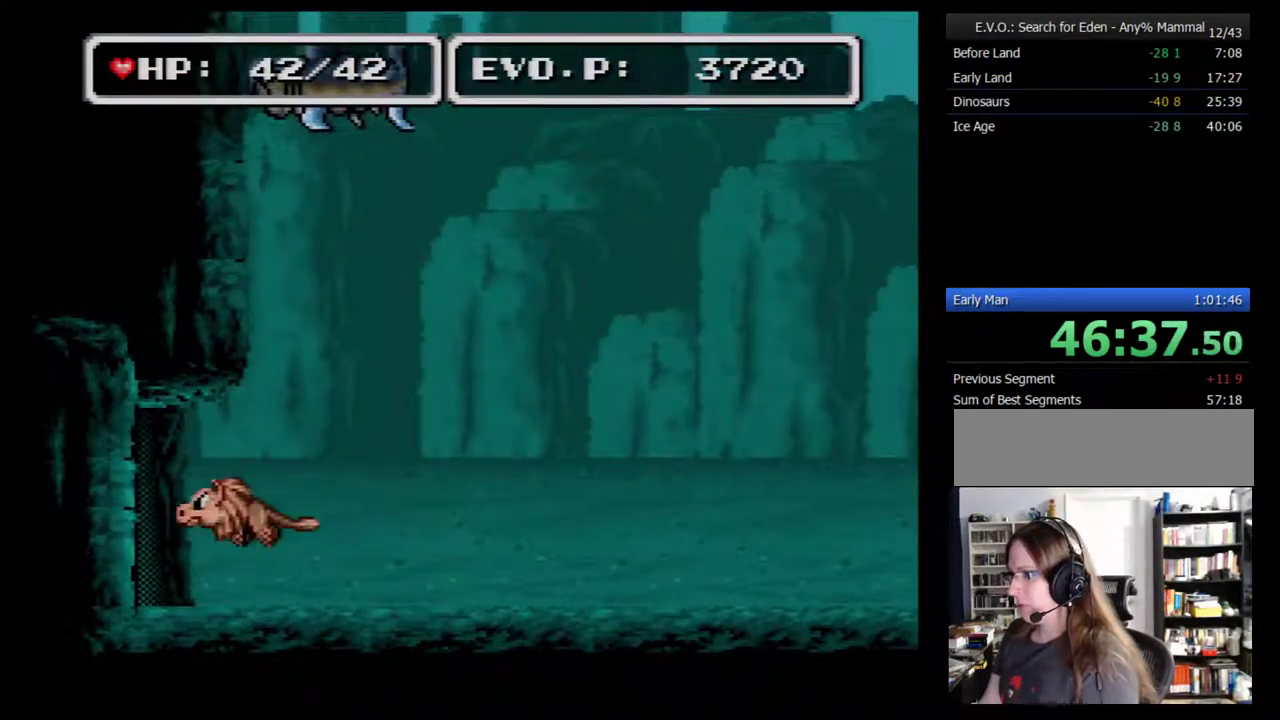
{"buttons": ["DPAD_LEFT"], "events": []}
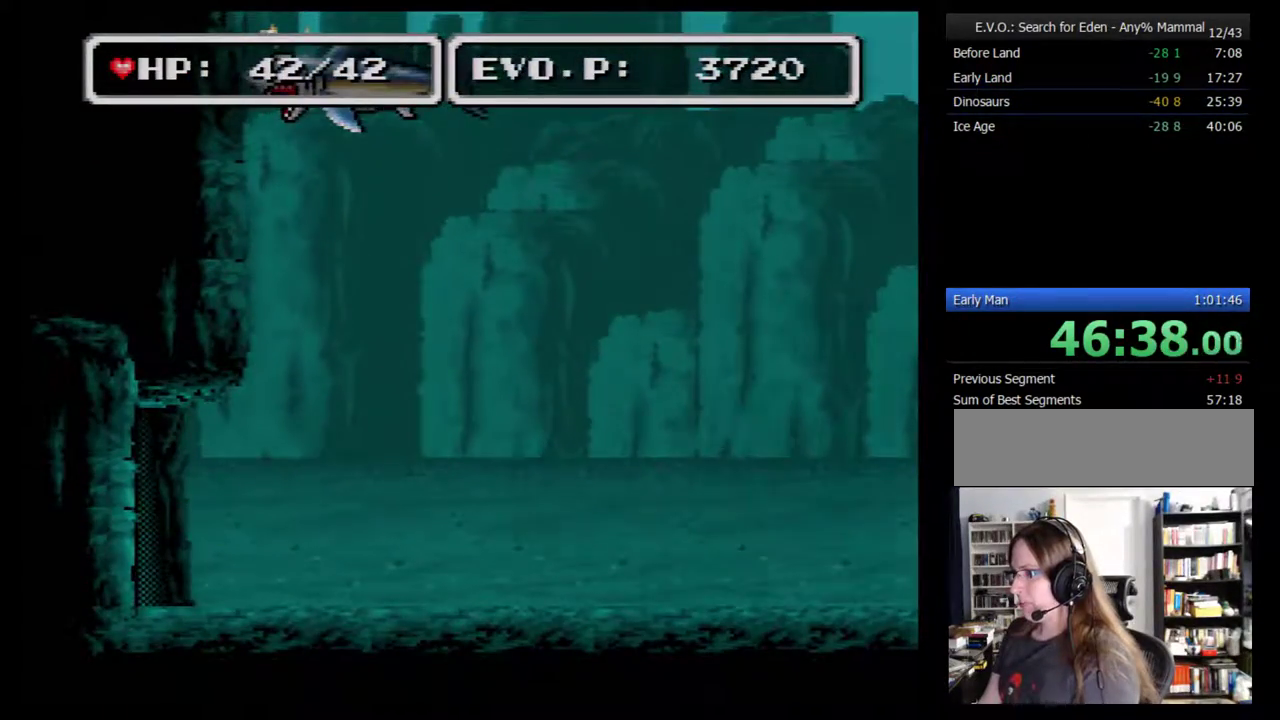
{"buttons": [], "events": [[300, "DPAD_LEFT", "up"]]}
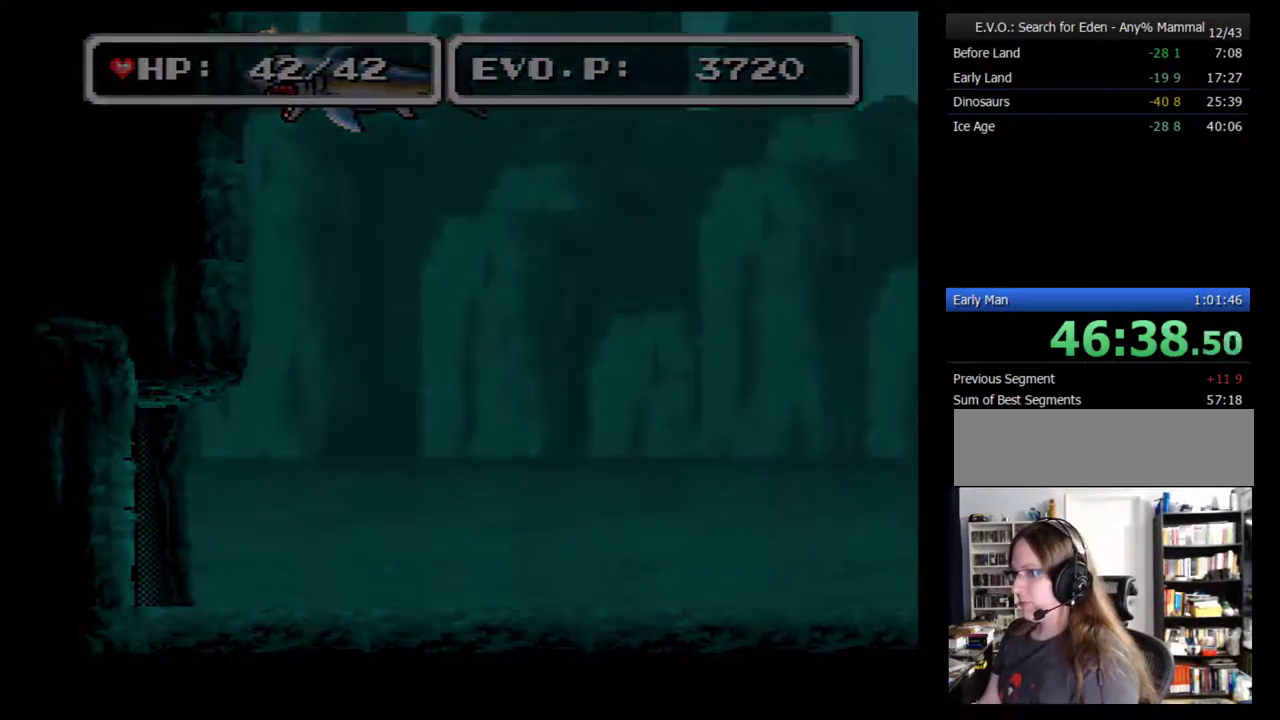
{"buttons": [], "events": []}
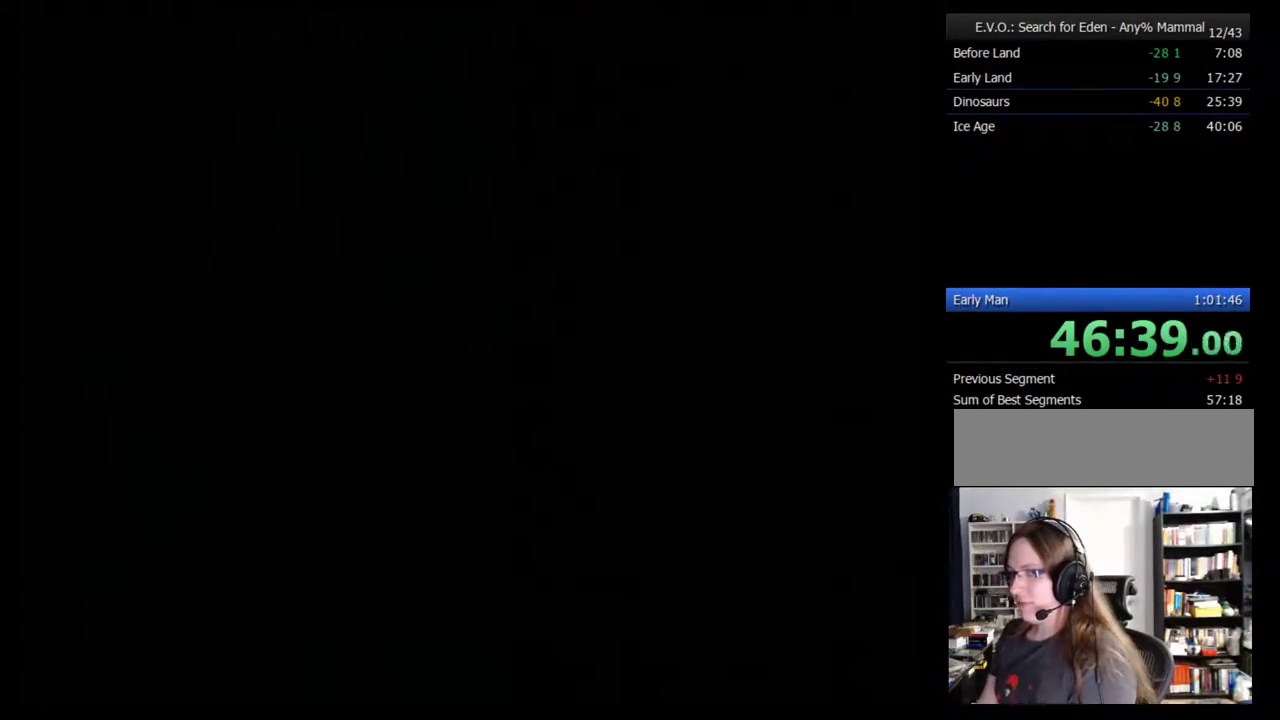
{"buttons": [], "events": []}
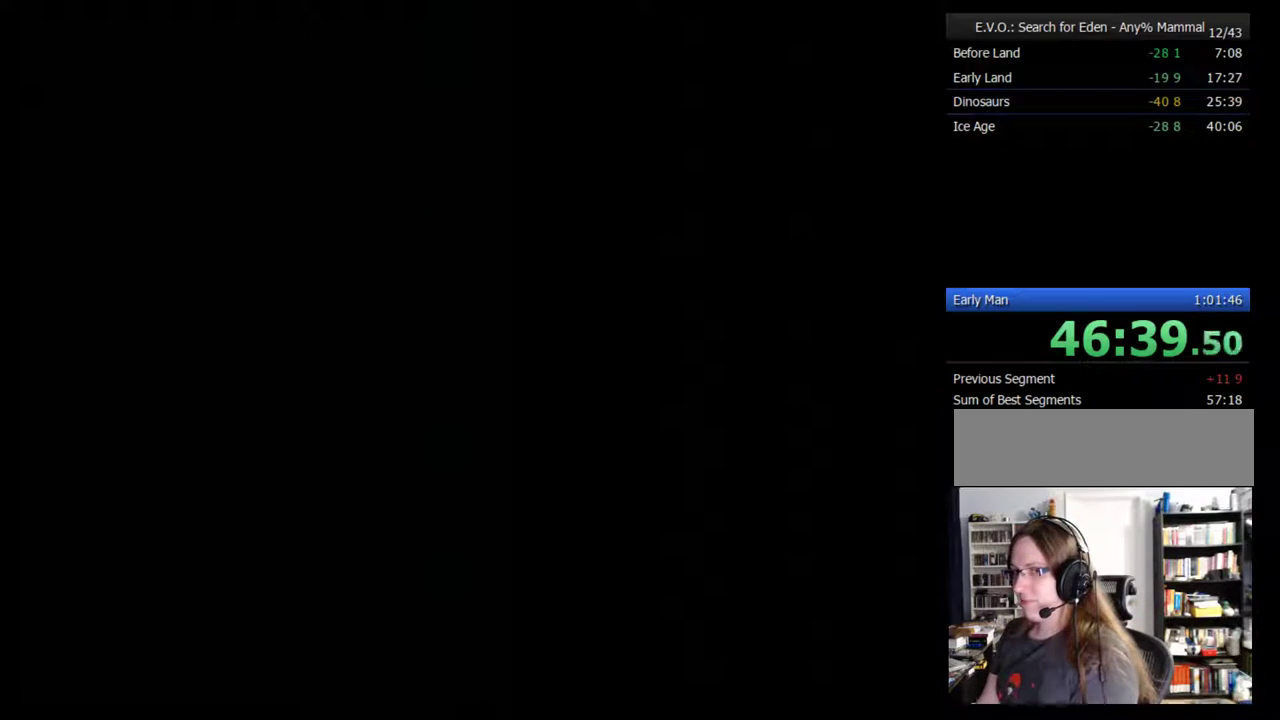
{"buttons": ["DPAD_UP", "DPAD_LEFT"], "events": [[267, "DPAD_LEFT", "down"], [300, "DPAD_UP", "down"]]}
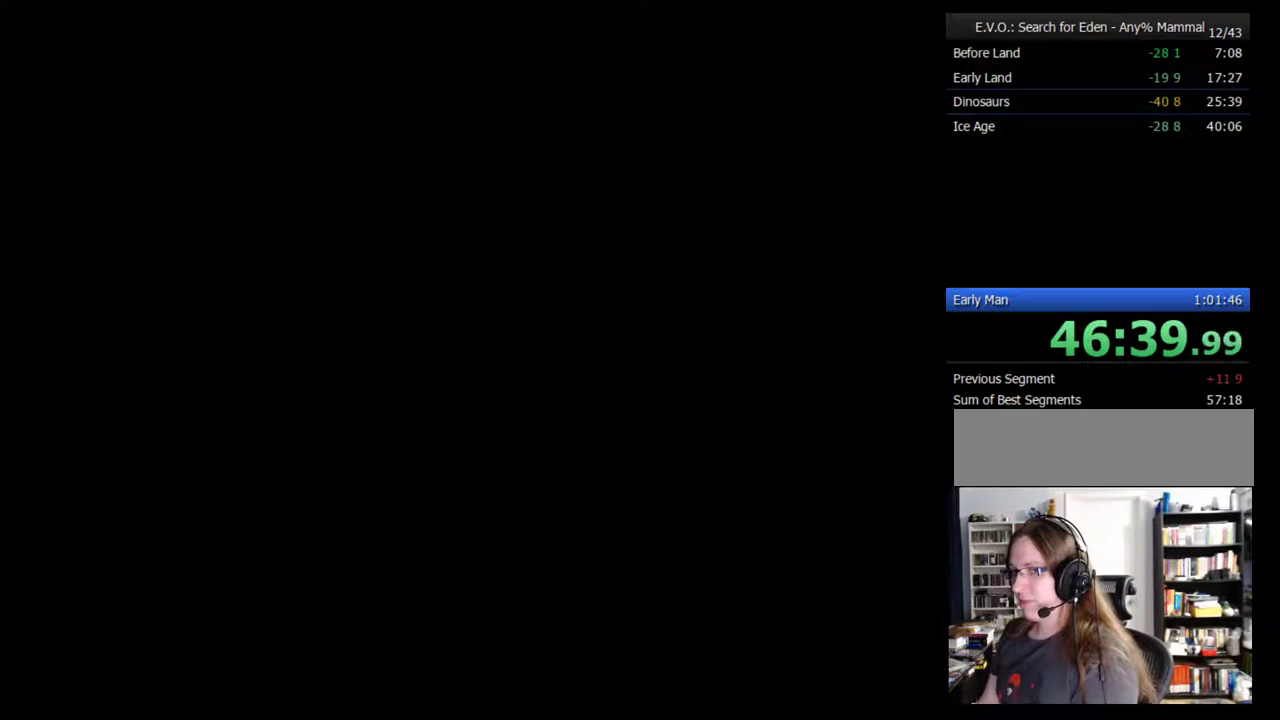
{"buttons": ["DPAD_UP", "DPAD_LEFT"], "events": []}
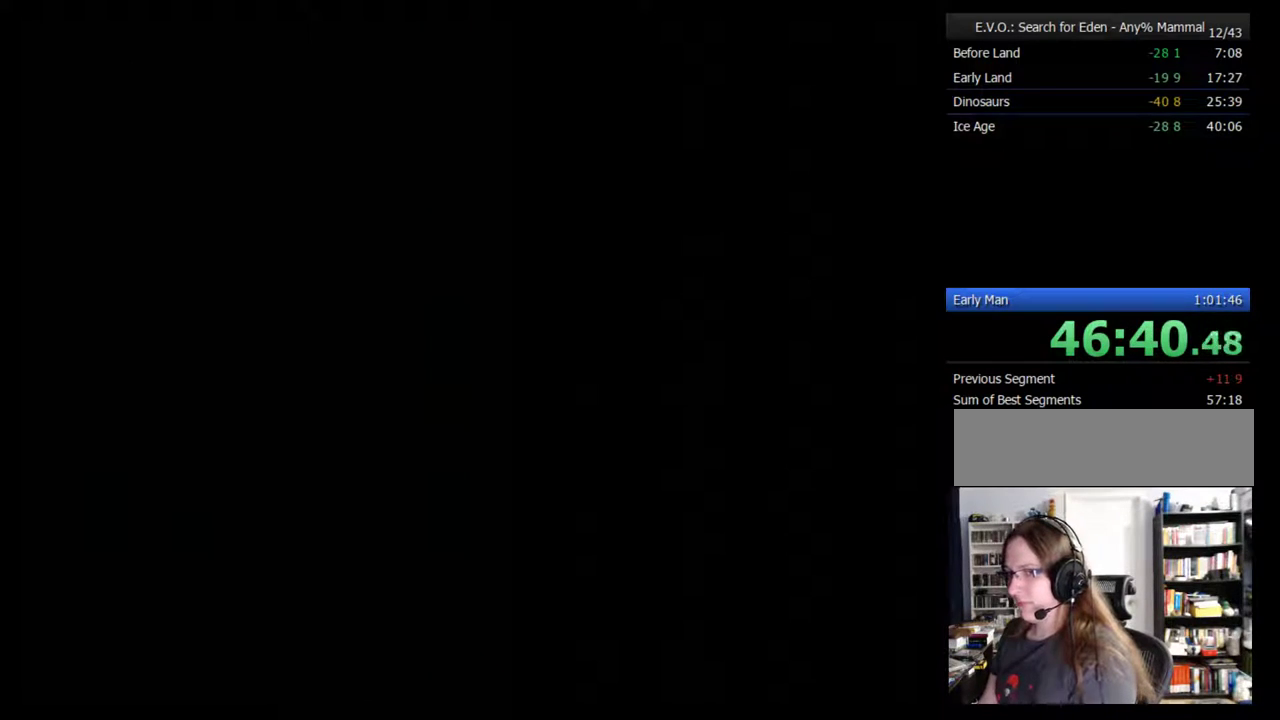
{"buttons": ["DPAD_UP", "DPAD_LEFT"], "events": []}
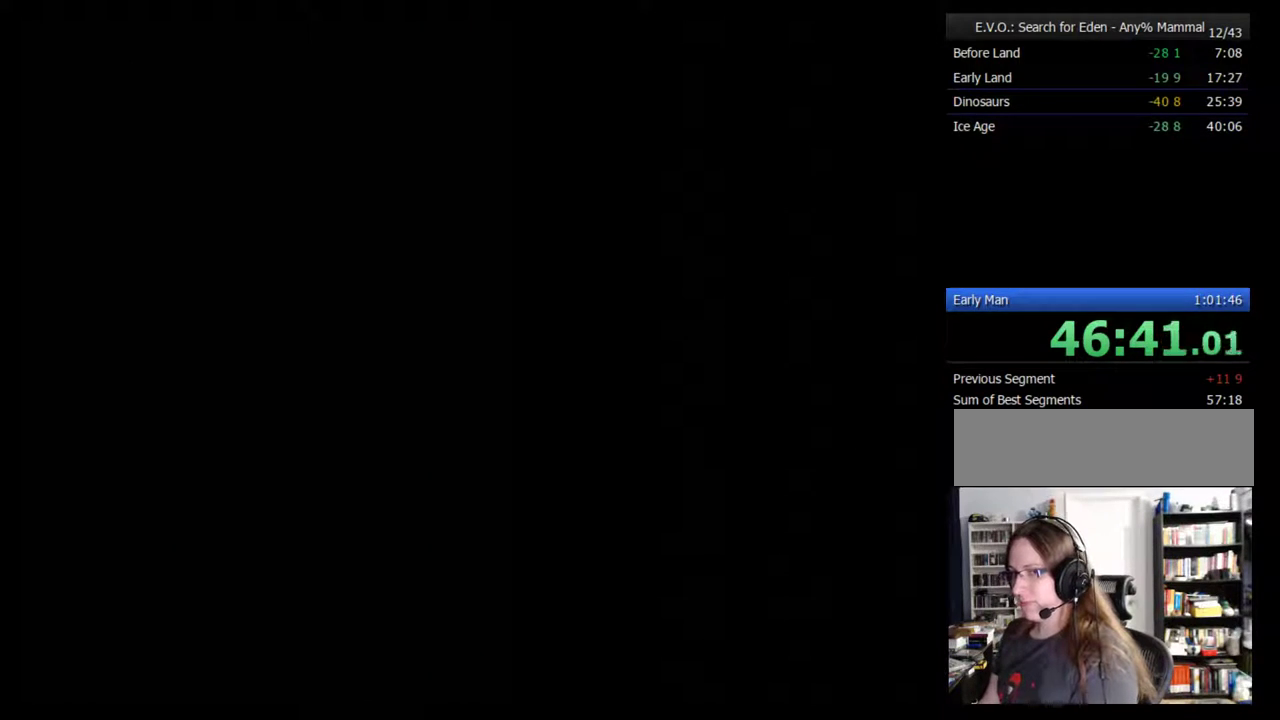
{"buttons": ["DPAD_UP", "DPAD_LEFT"], "events": []}
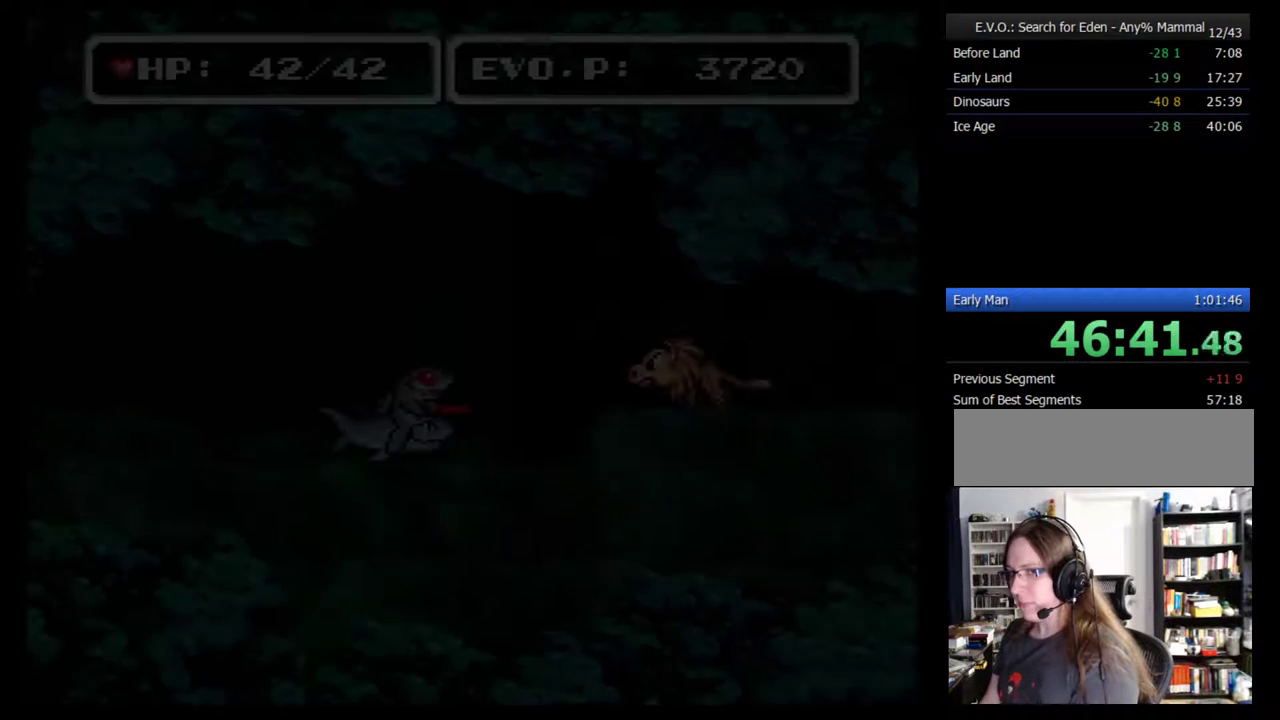
{"buttons": ["DPAD_UP", "DPAD_LEFT"], "events": []}
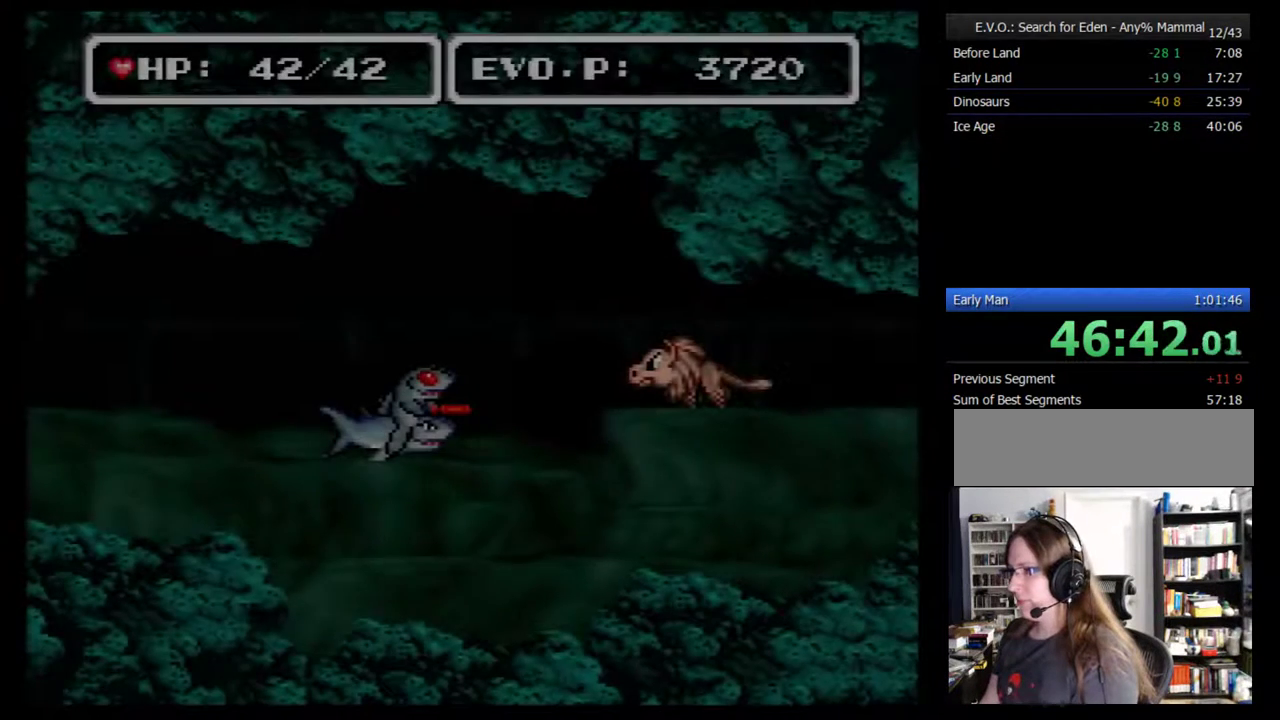
{"buttons": ["DPAD_UP", "DPAD_LEFT"], "events": []}
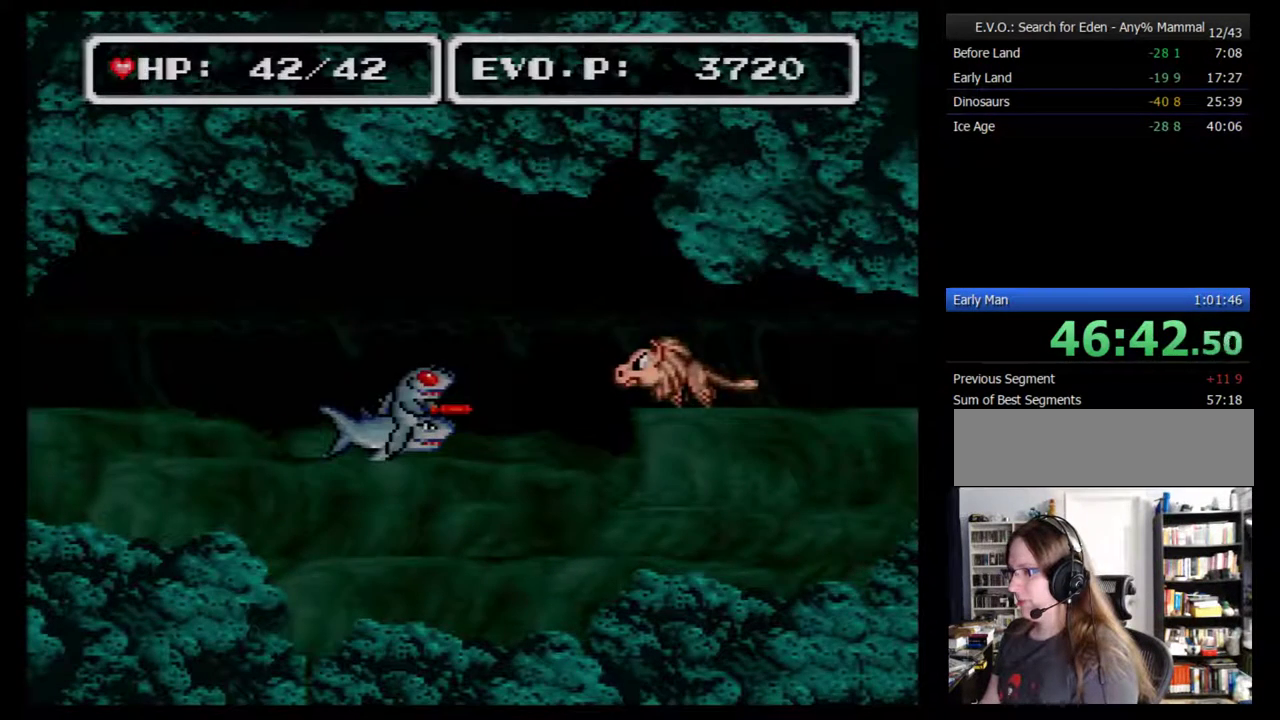
{"buttons": ["DPAD_UP", "DPAD_LEFT"], "events": [[267, "B", "down"], [350, "B", "up"], [417, "B", "down"], [483, "B", "up"]]}
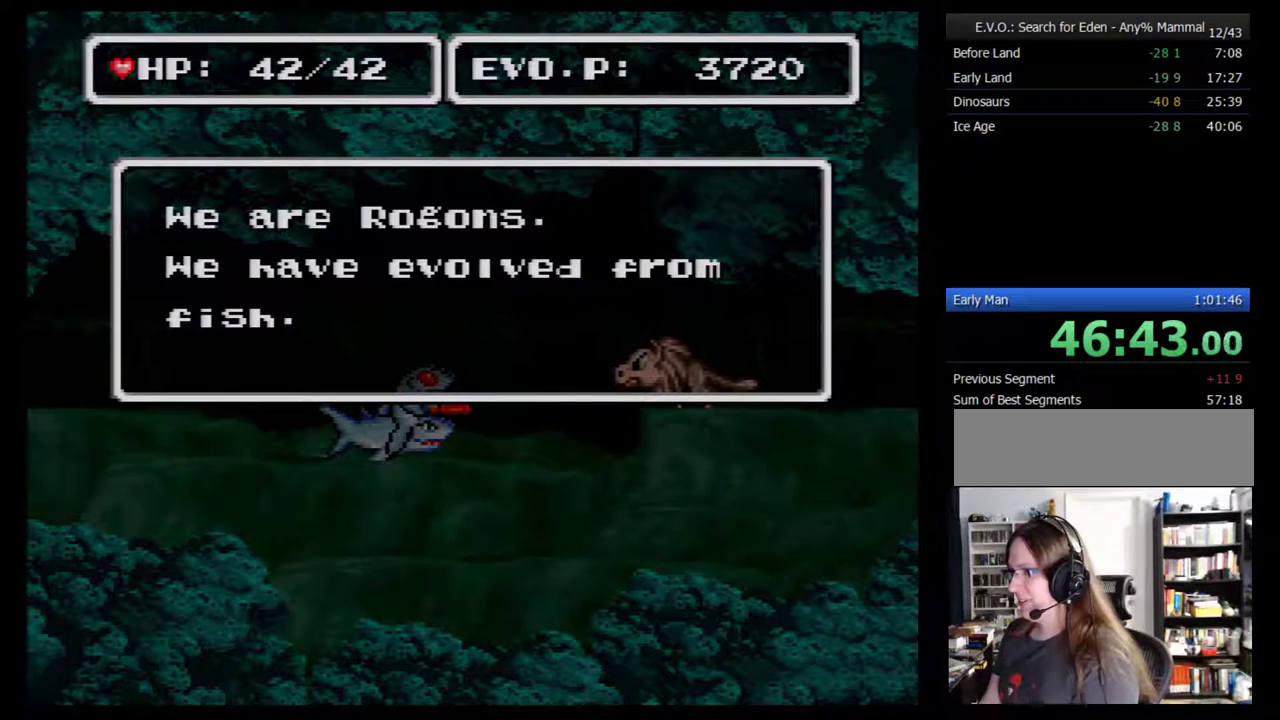
{"buttons": ["DPAD_UP", "DPAD_LEFT"], "events": [[50, "B", "down"], [233, "B", "up"], [300, "B", "down"], [450, "B", "up"]]}
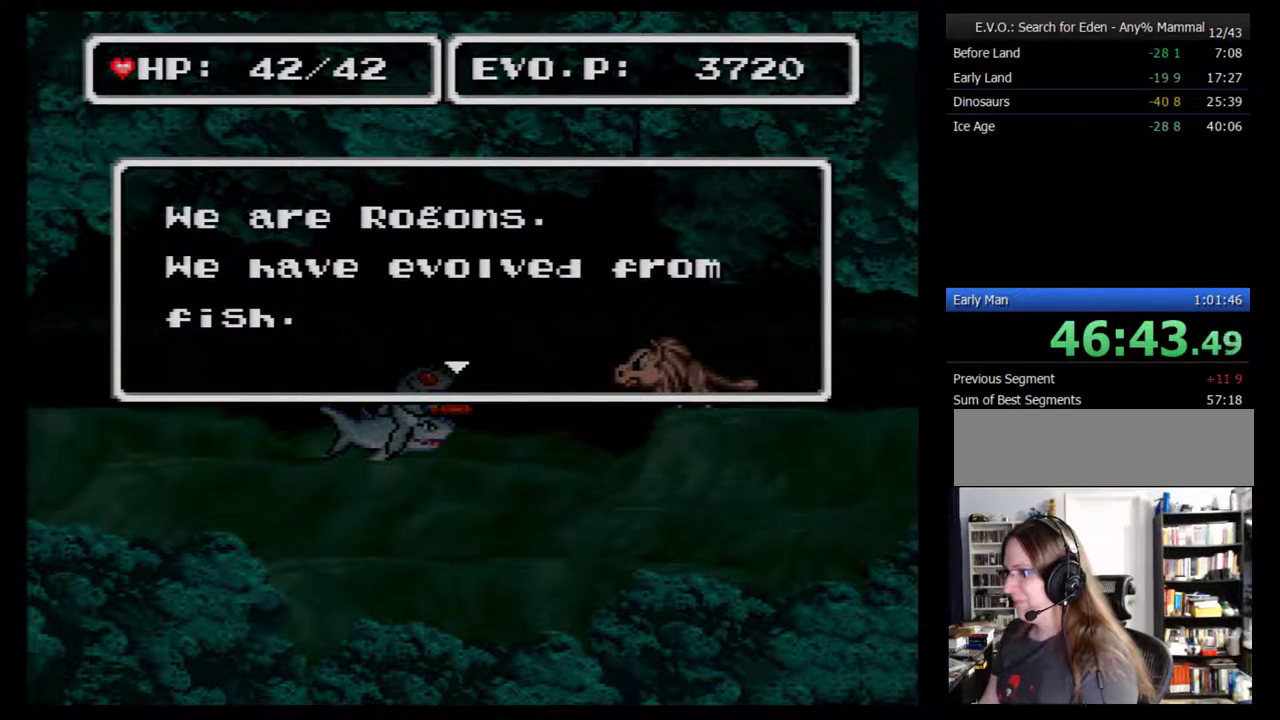
{"buttons": ["DPAD_UP", "DPAD_LEFT"], "events": [[17, "B", "down"], [100, "B", "up"], [300, "B", "down"], [417, "B", "up"]]}
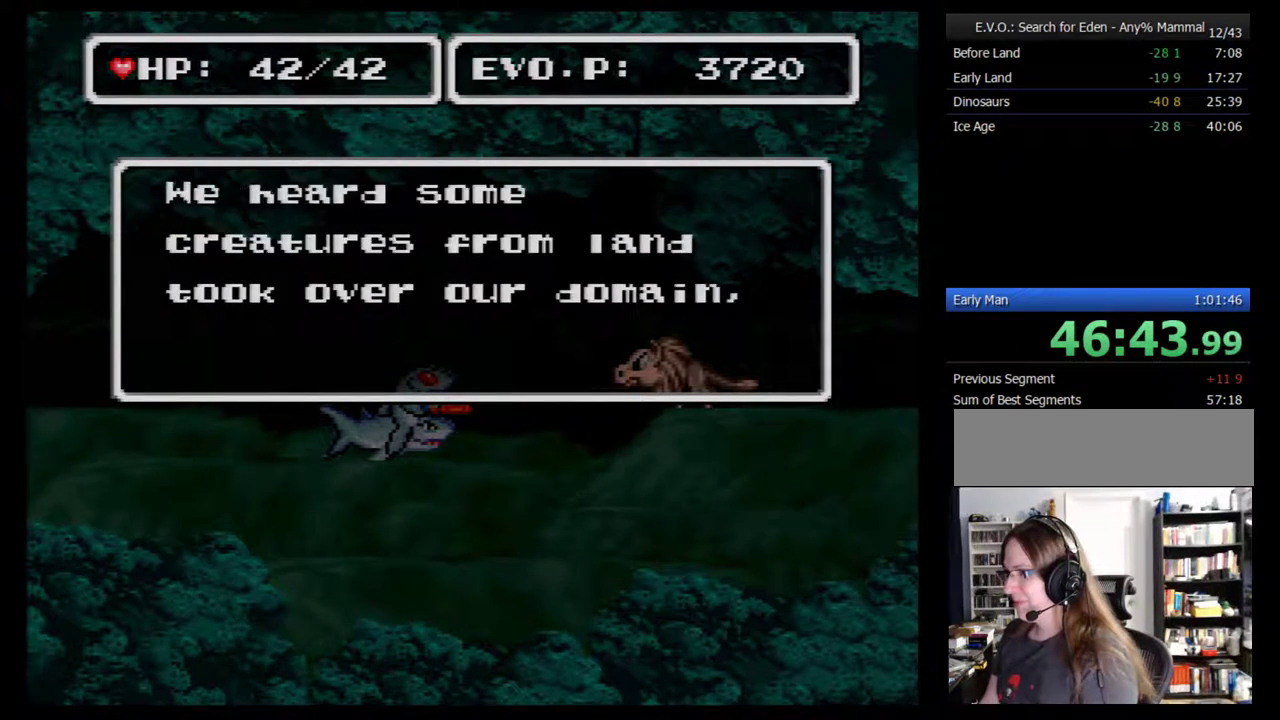
{"buttons": ["B", "DPAD_UP", "DPAD_LEFT"], "events": [[133, "B", "down"], [267, "B", "up"], [450, "B", "down"]]}
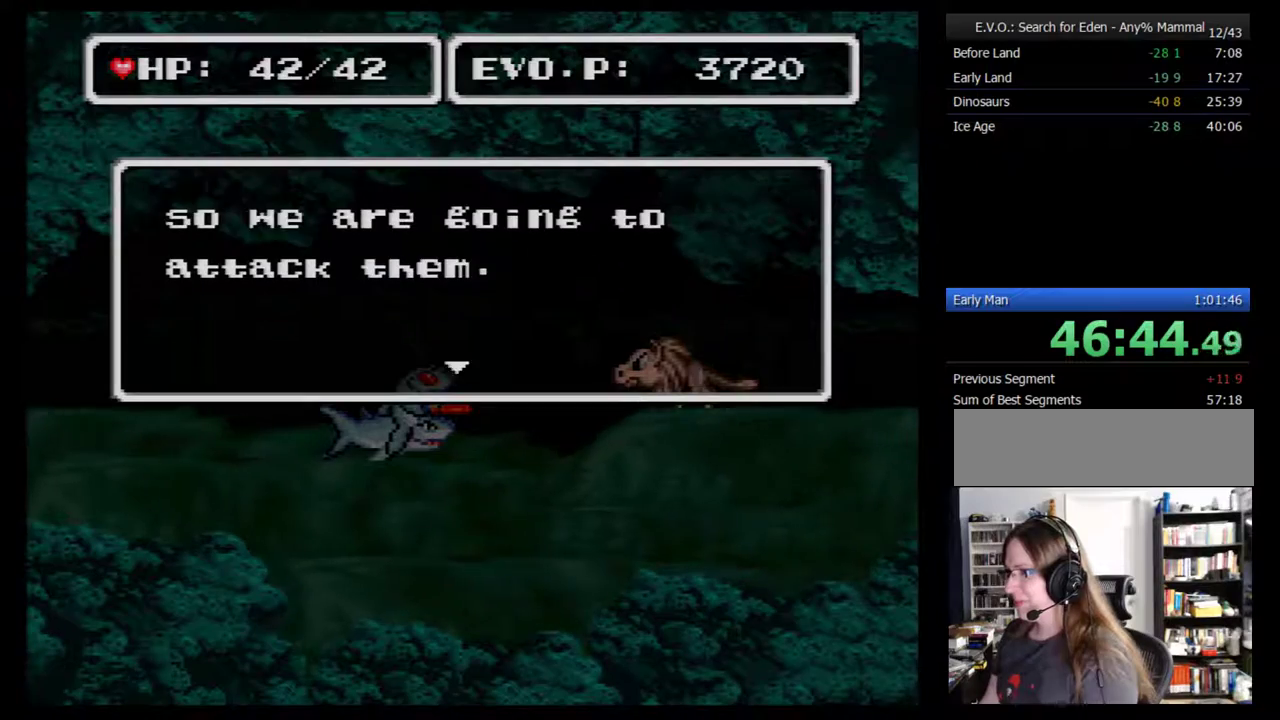
{"buttons": ["DPAD_UP", "DPAD_LEFT"], "events": [[33, "B", "up"], [450, "B", "down"], [500, "B", "up"]]}